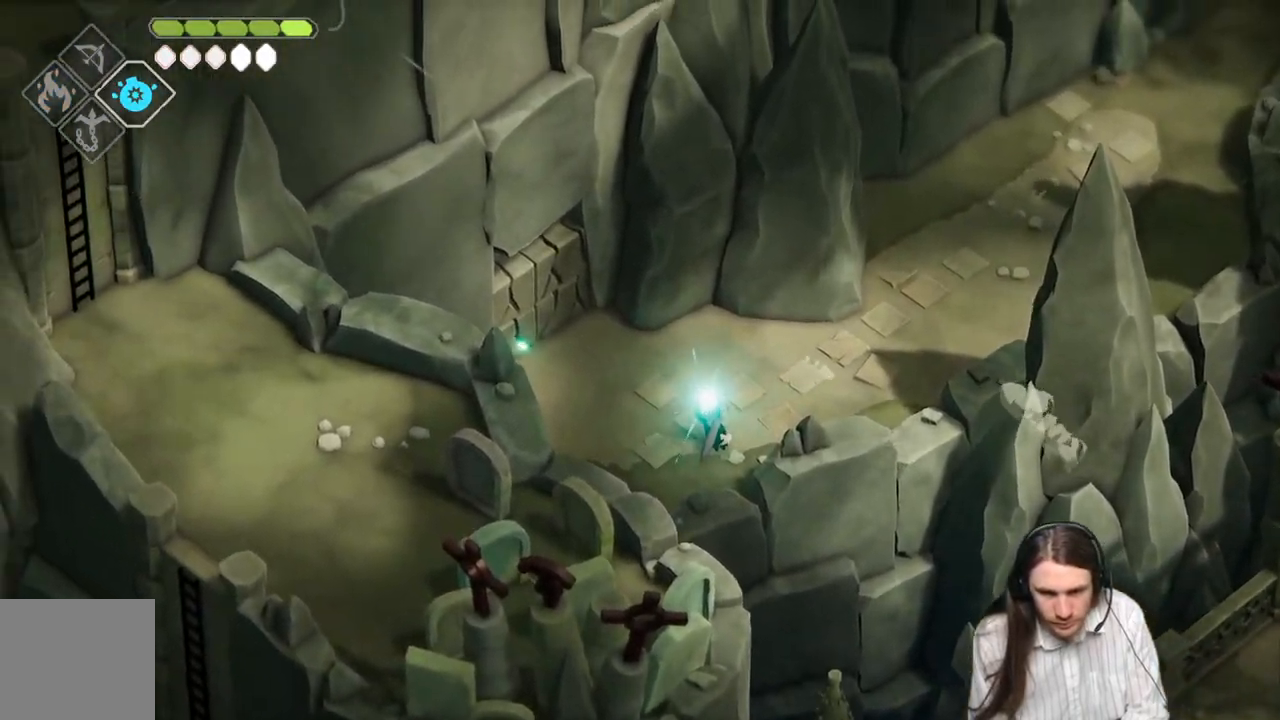
Gameplay with a controller (Xbox layout); each line is a JSON object with the inputs held at the frame after it. "events" lists button and stick changes between this image and that frame as [ms after this image, input, new state], when the widget could be followed in between.
{"buttons": ["L2", "R2"], "left_stick": "up-left", "right_stick": "center", "events": []}
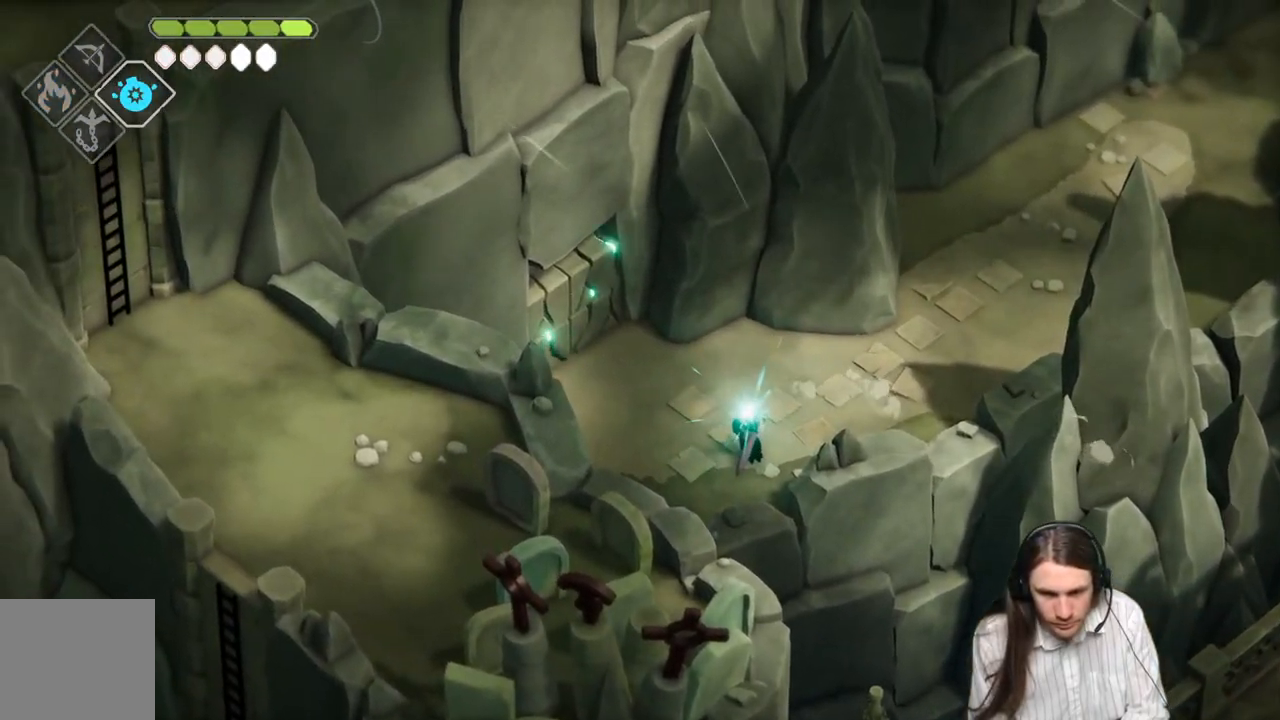
{"buttons": [], "left_stick": "center", "right_stick": "center", "events": [[67, "R2", "up"], [417, "L2", "up"], [467, "left_stick", "center"]]}
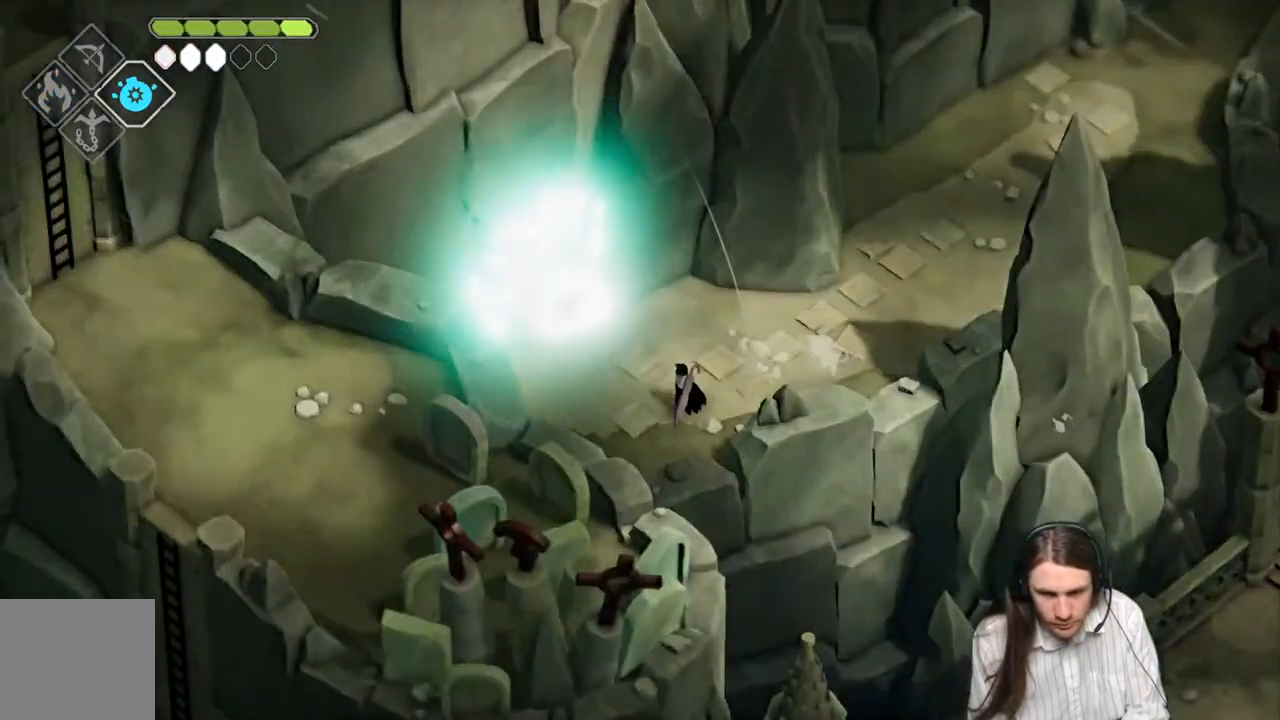
{"buttons": [], "left_stick": "up-left", "right_stick": "center", "events": [[150, "left_stick", "up-left"]]}
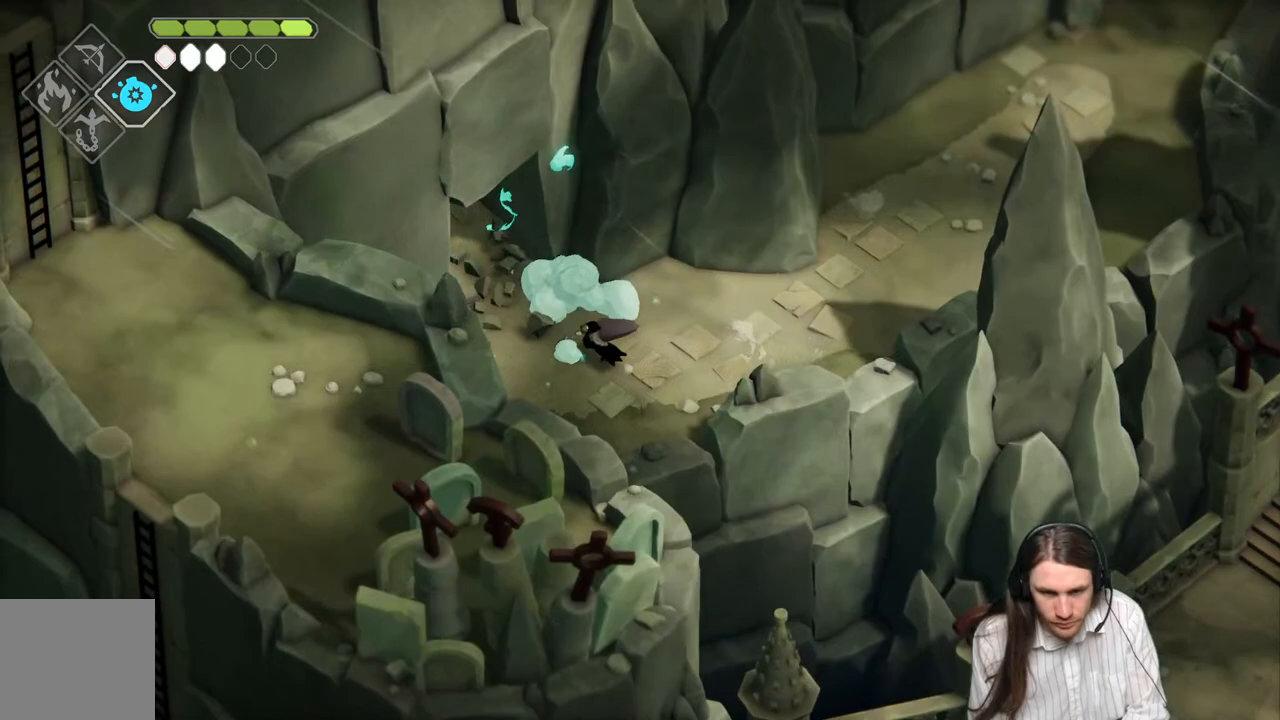
{"buttons": ["B"], "left_stick": "up-left", "right_stick": "center", "events": [[400, "B", "down"]]}
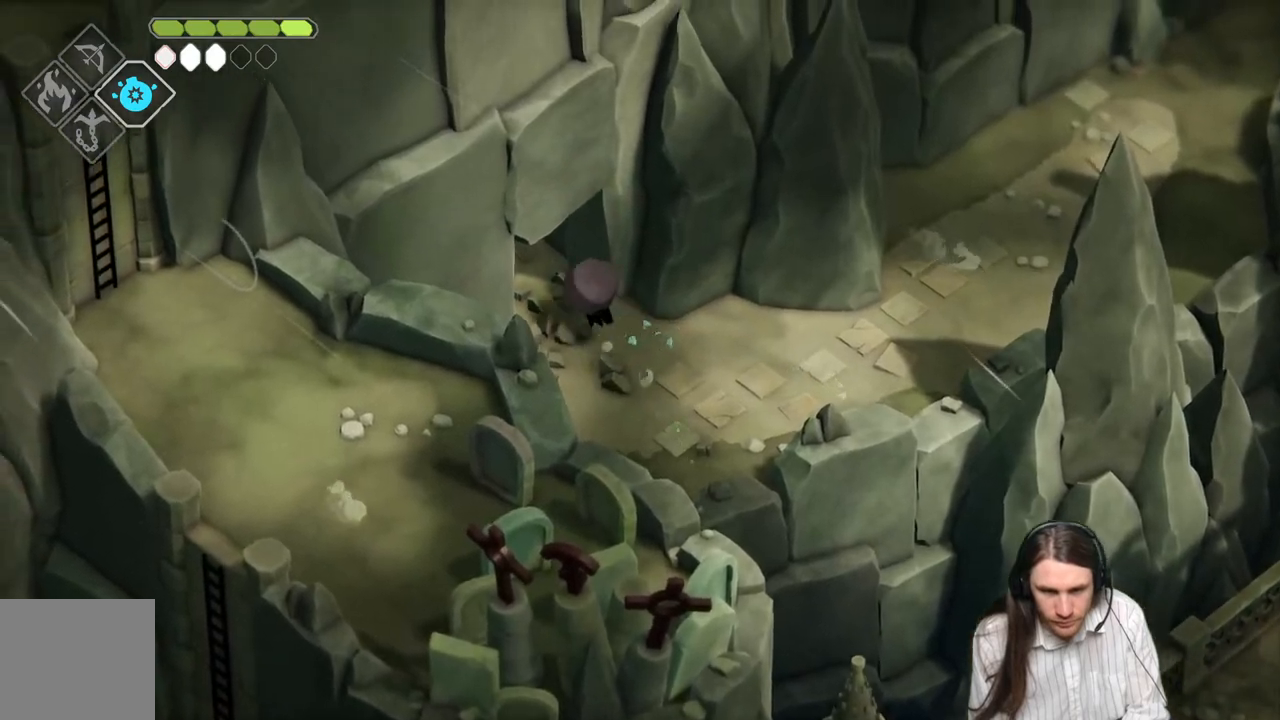
{"buttons": [], "left_stick": "up-left", "right_stick": "center", "events": [[100, "B", "up"]]}
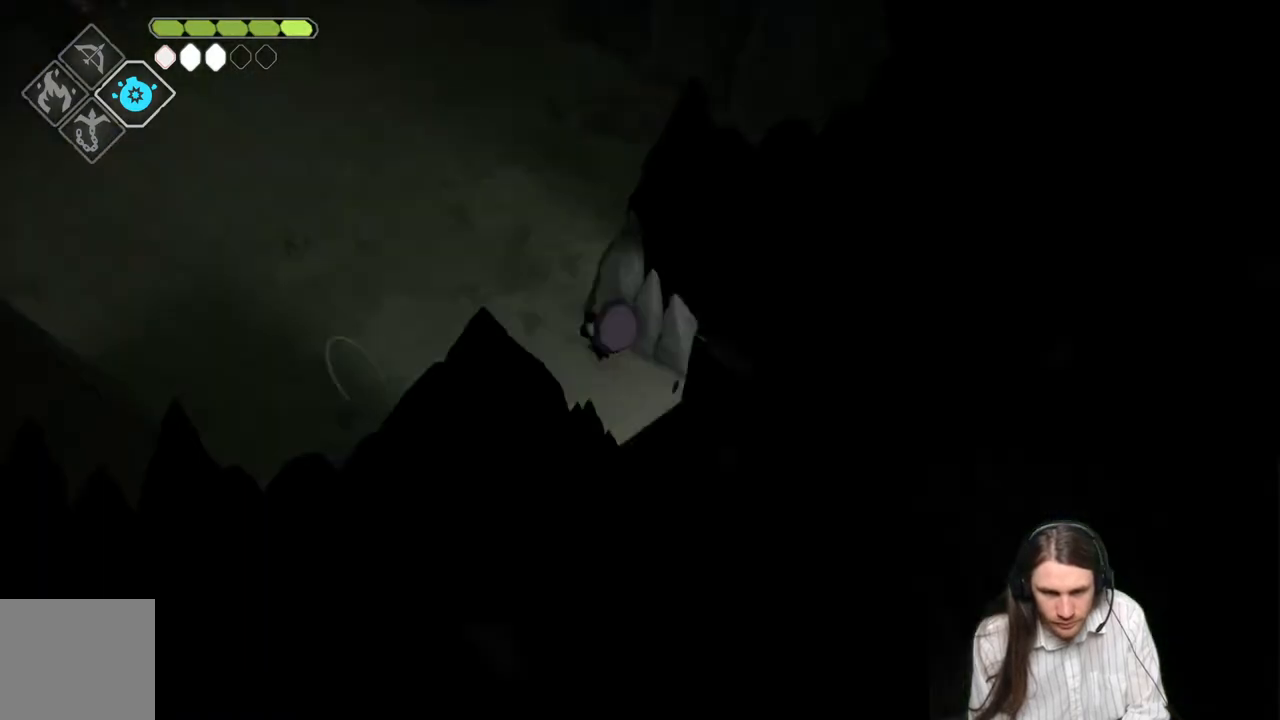
{"buttons": [], "left_stick": "up-left", "right_stick": "center", "events": [[200, "left_stick", "center"], [400, "left_stick", "up-left"]]}
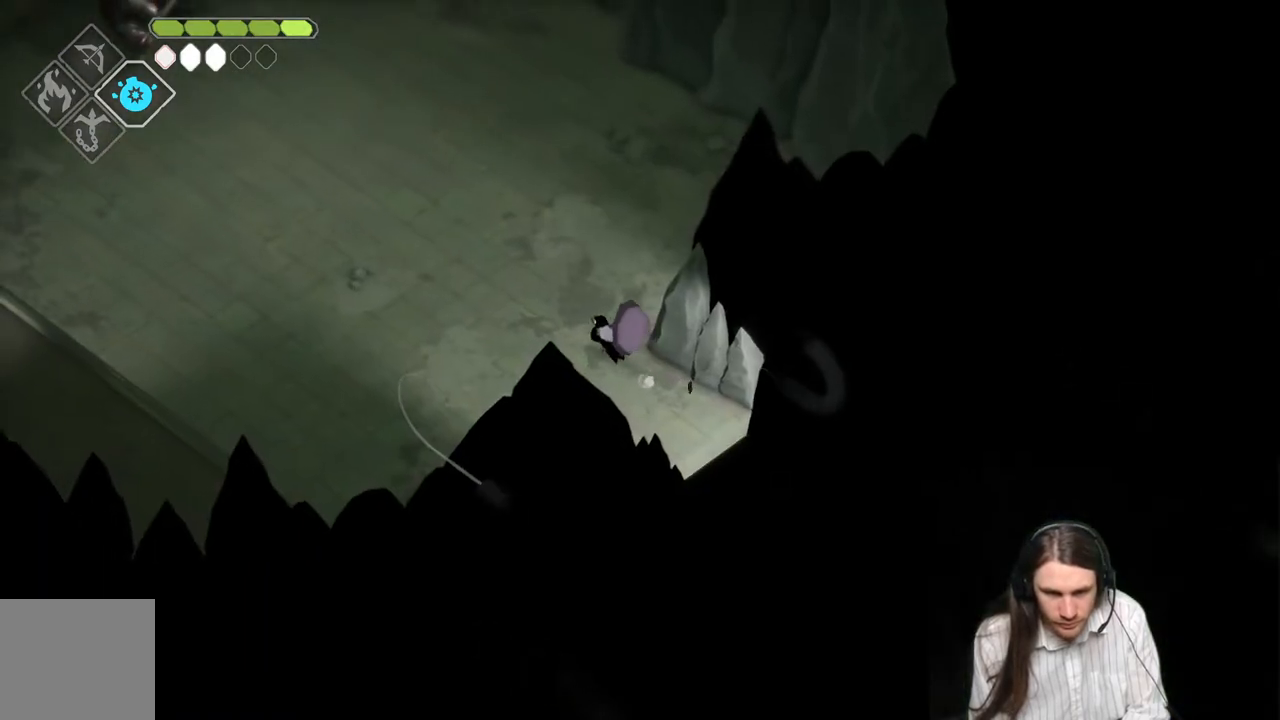
{"buttons": [], "left_stick": "up-left", "right_stick": "up-left", "events": [[183, "B", "down"], [233, "right_stick", "up-left"], [317, "B", "up"]]}
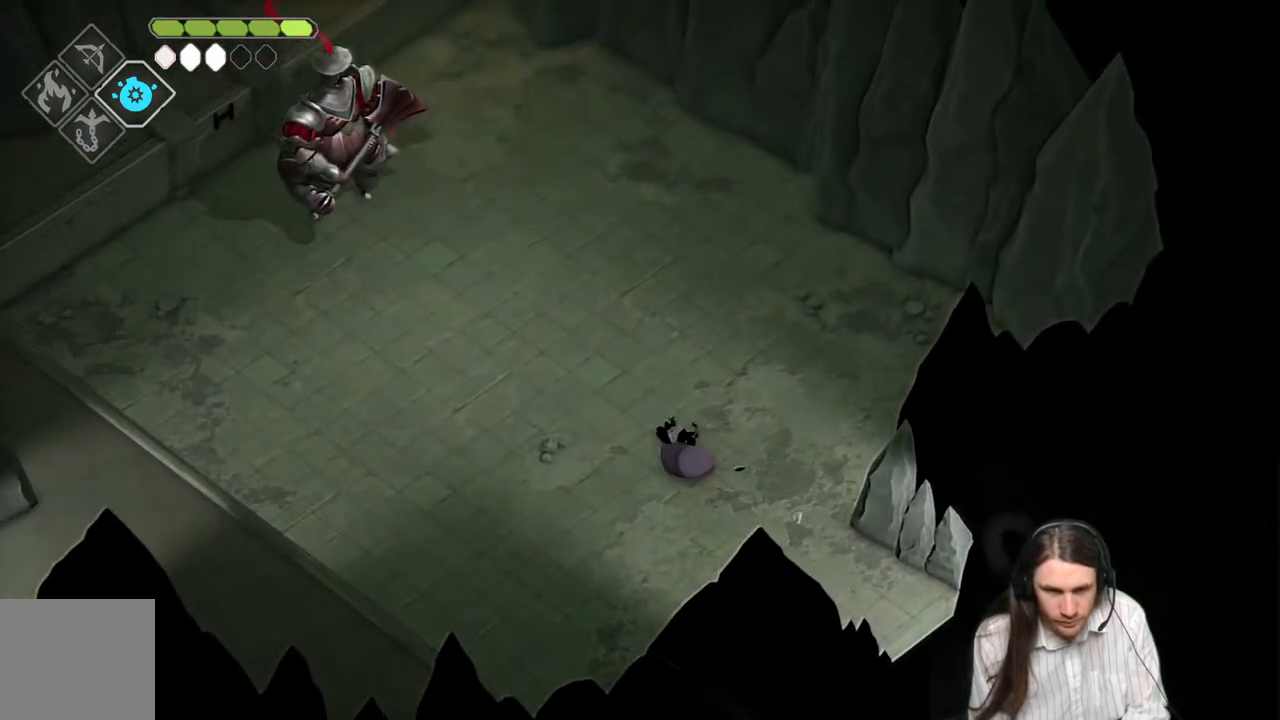
{"buttons": [], "left_stick": "center", "right_stick": "center", "events": [[50, "left_stick", "center"], [117, "right_stick", "center"]]}
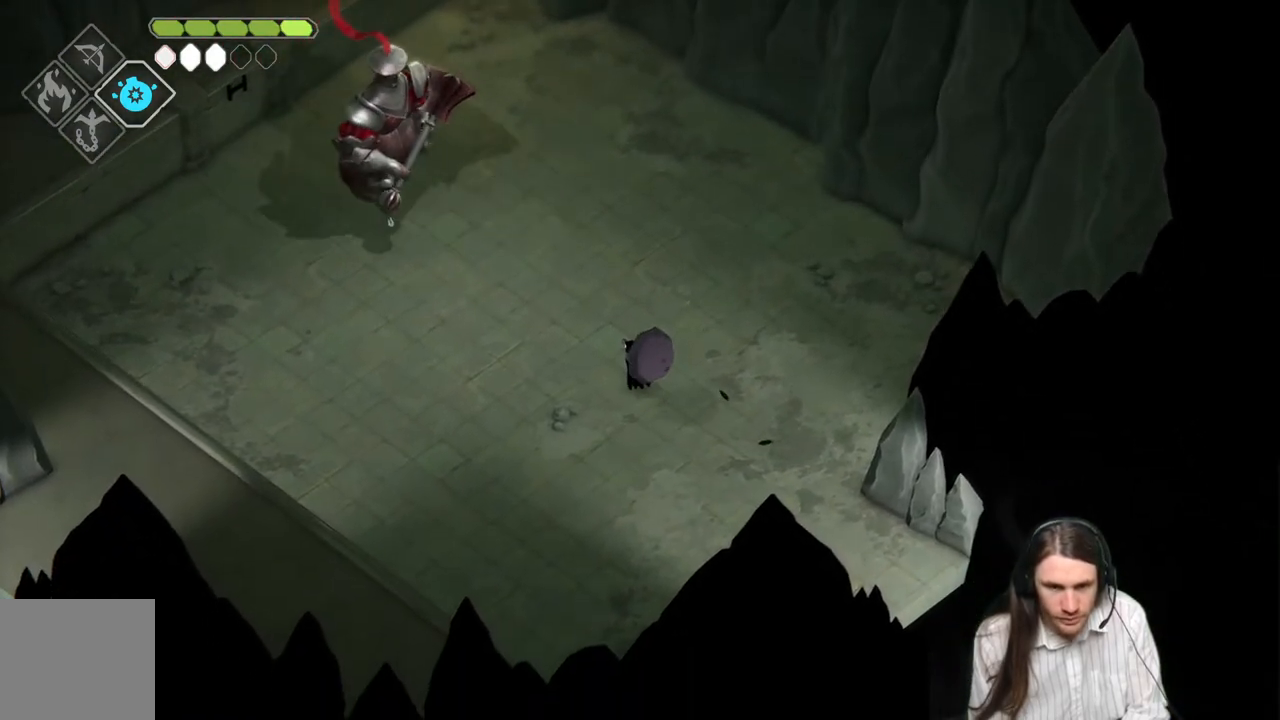
{"buttons": ["L2", "R2", "L3"], "left_stick": "up-left", "right_stick": "center", "events": [[67, "left_stick", "up-left"], [83, "L2", "down"], [83, "R2", "down"], [217, "L3", "down"]]}
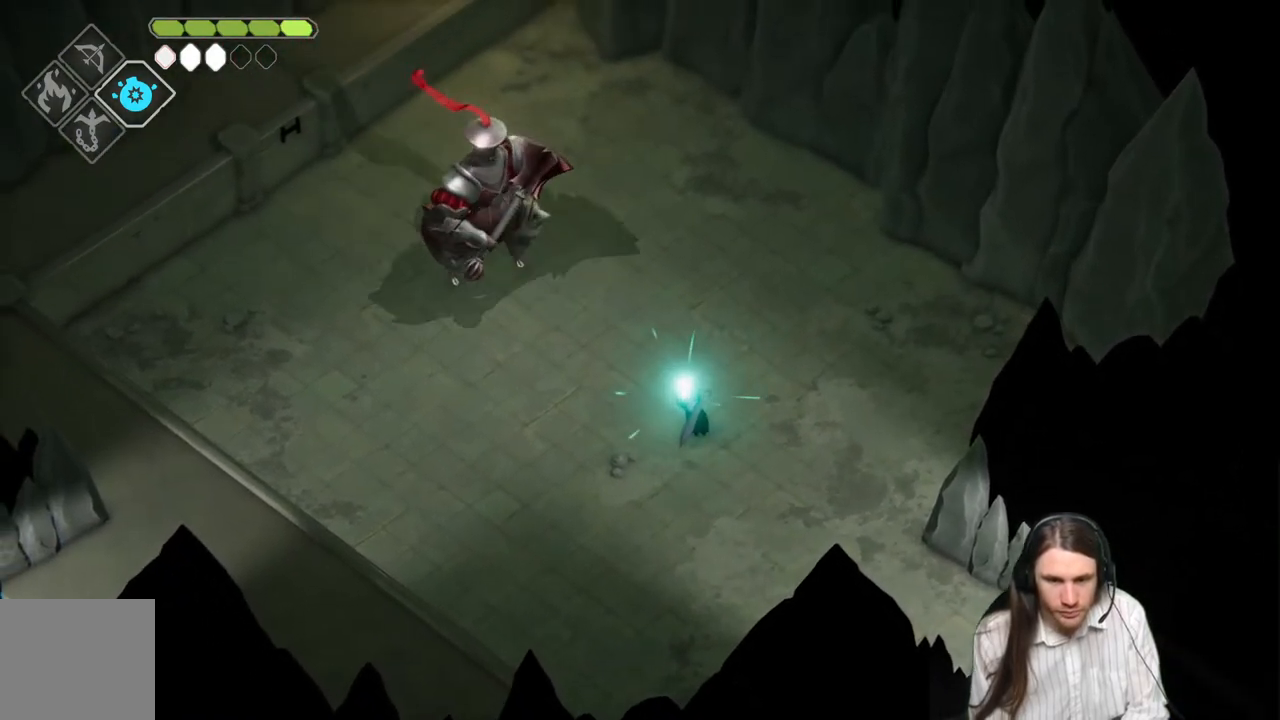
{"buttons": [], "left_stick": "up-right", "right_stick": "center", "events": [[300, "R2", "up"], [333, "L3", "up"], [467, "L2", "up"], [467, "left_stick", "up-right"]]}
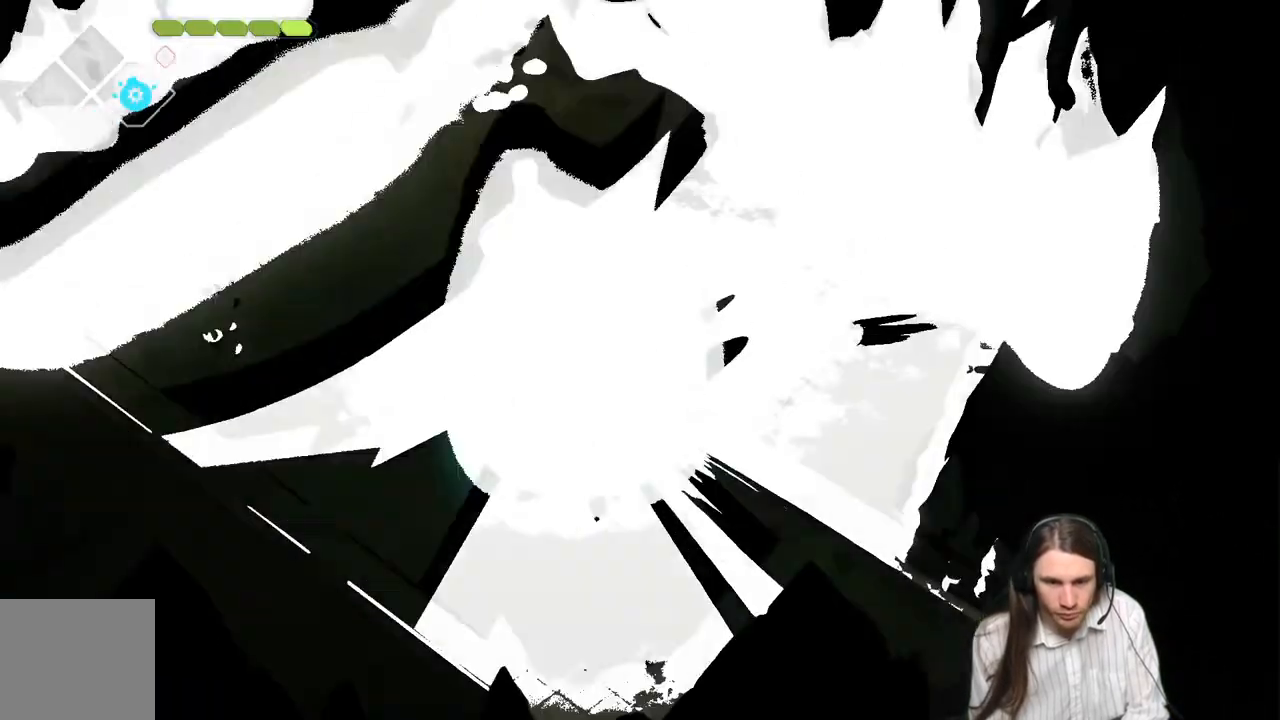
{"buttons": [], "left_stick": "up-right", "right_stick": "center", "events": [[67, "B", "down"], [183, "B", "up"], [267, "B", "down"], [383, "B", "up"]]}
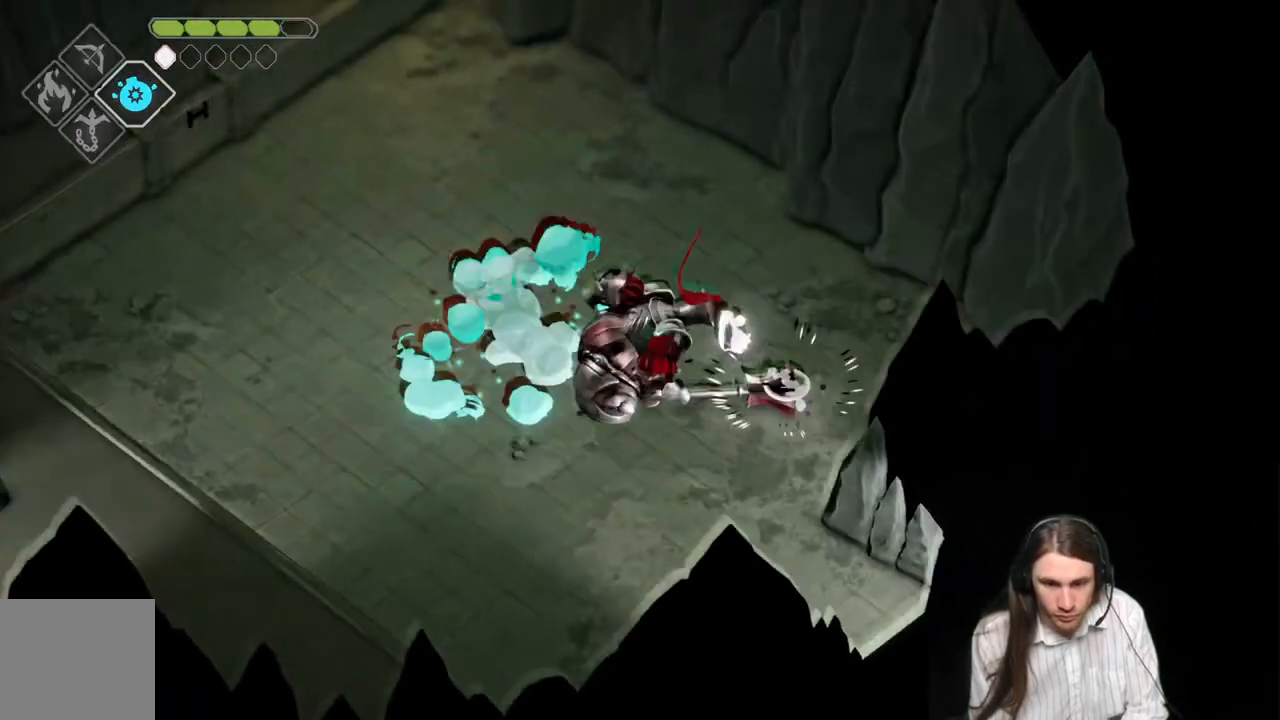
{"buttons": [], "left_stick": "up-left", "right_stick": "center", "events": [[300, "left_stick", "up-left"]]}
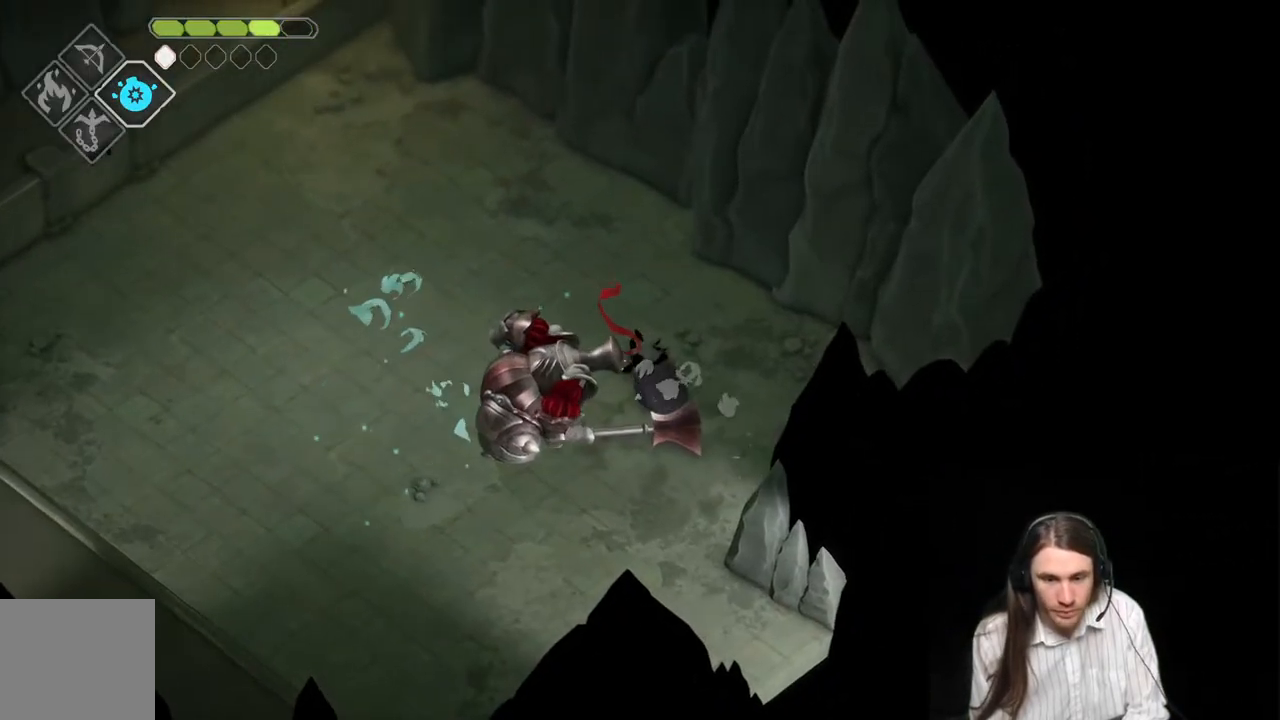
{"buttons": ["B"], "left_stick": "up-left", "right_stick": "center", "events": [[67, "left_stick", "up"], [217, "B", "down"], [233, "left_stick", "up-left"], [333, "B", "up"], [450, "B", "down"]]}
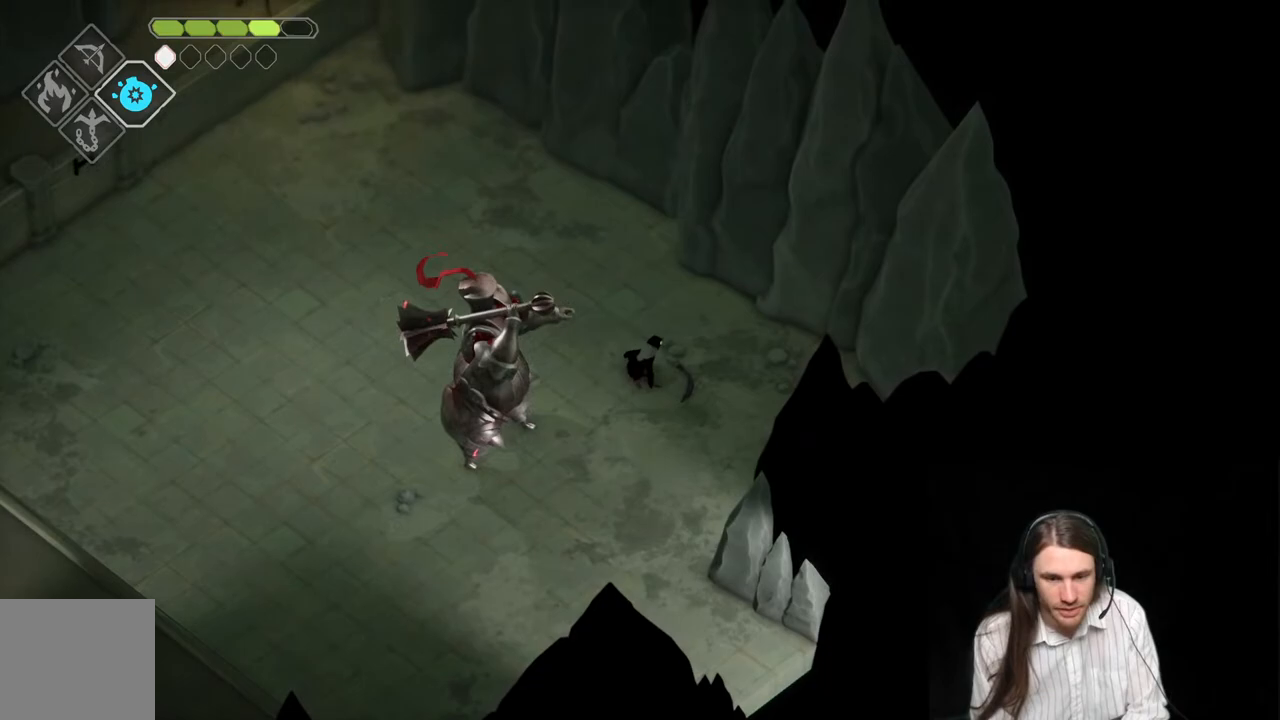
{"buttons": [], "left_stick": "up-left", "right_stick": "center", "events": [[17, "B", "up"], [283, "DPAD_LEFT", "down"], [400, "DPAD_LEFT", "up"]]}
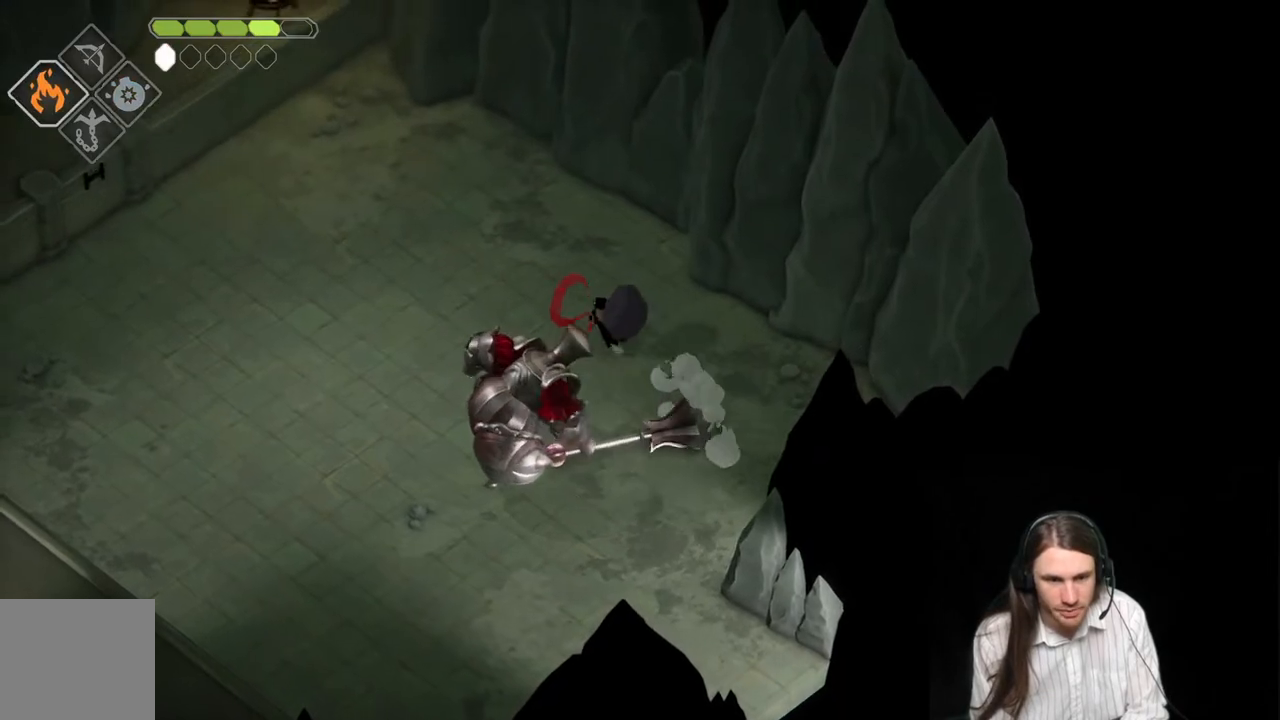
{"buttons": [], "left_stick": "up-left", "right_stick": "center", "events": [[300, "B", "down"], [467, "B", "up"]]}
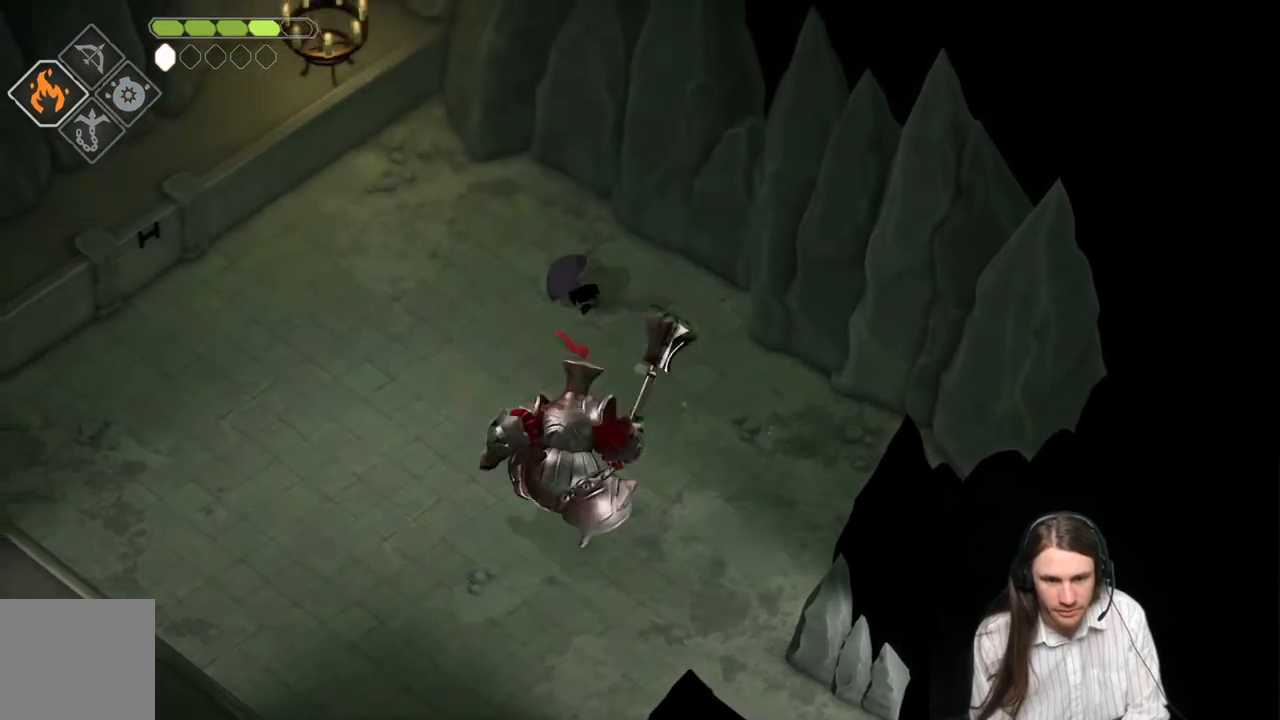
{"buttons": [], "left_stick": "up-left", "right_stick": "center", "events": [[350, "left_stick", "down-left"], [483, "left_stick", "up-left"]]}
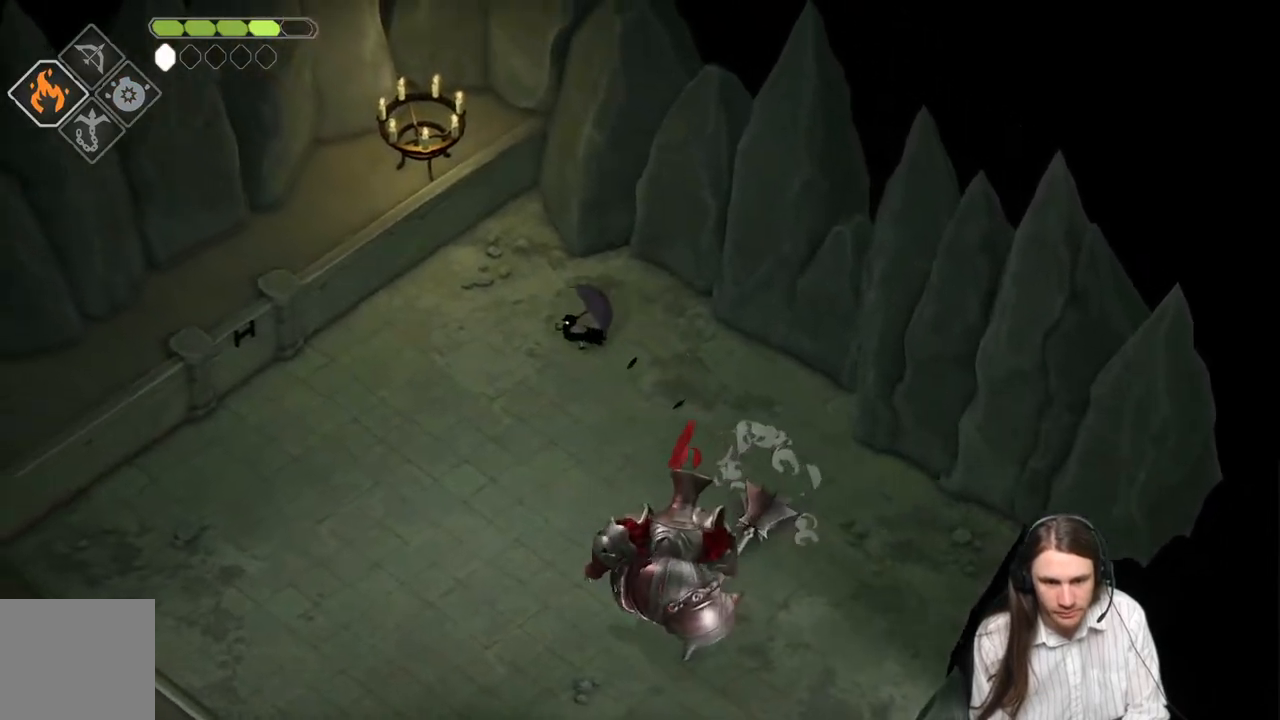
{"buttons": [], "left_stick": "down-left", "right_stick": "center", "events": [[467, "left_stick", "down-left"]]}
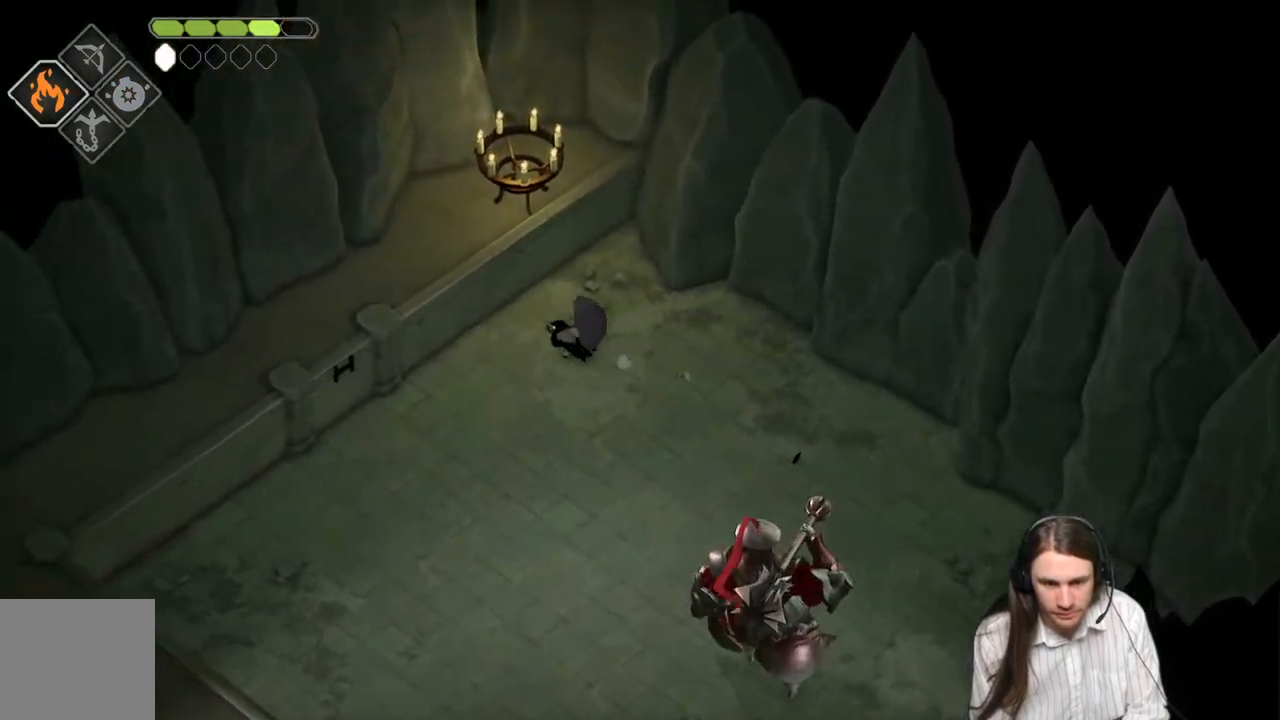
{"buttons": ["L2", "R2", "L3"], "left_stick": "down", "right_stick": "center", "events": [[17, "L2", "down"], [17, "left_stick", "down"], [50, "R2", "down"], [183, "L3", "down"]]}
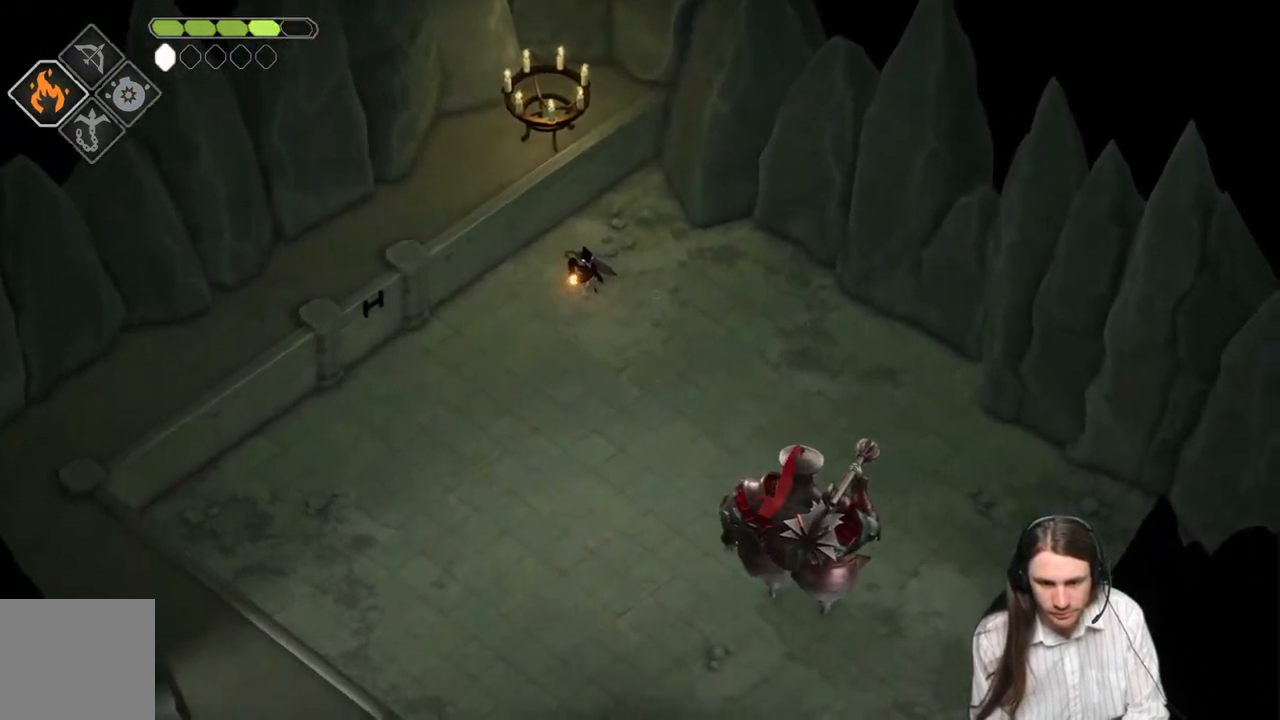
{"buttons": [], "left_stick": "down-left", "right_stick": "center", "events": [[33, "R2", "up"], [83, "L3", "up"], [217, "left_stick", "down-left"], [333, "L2", "up"]]}
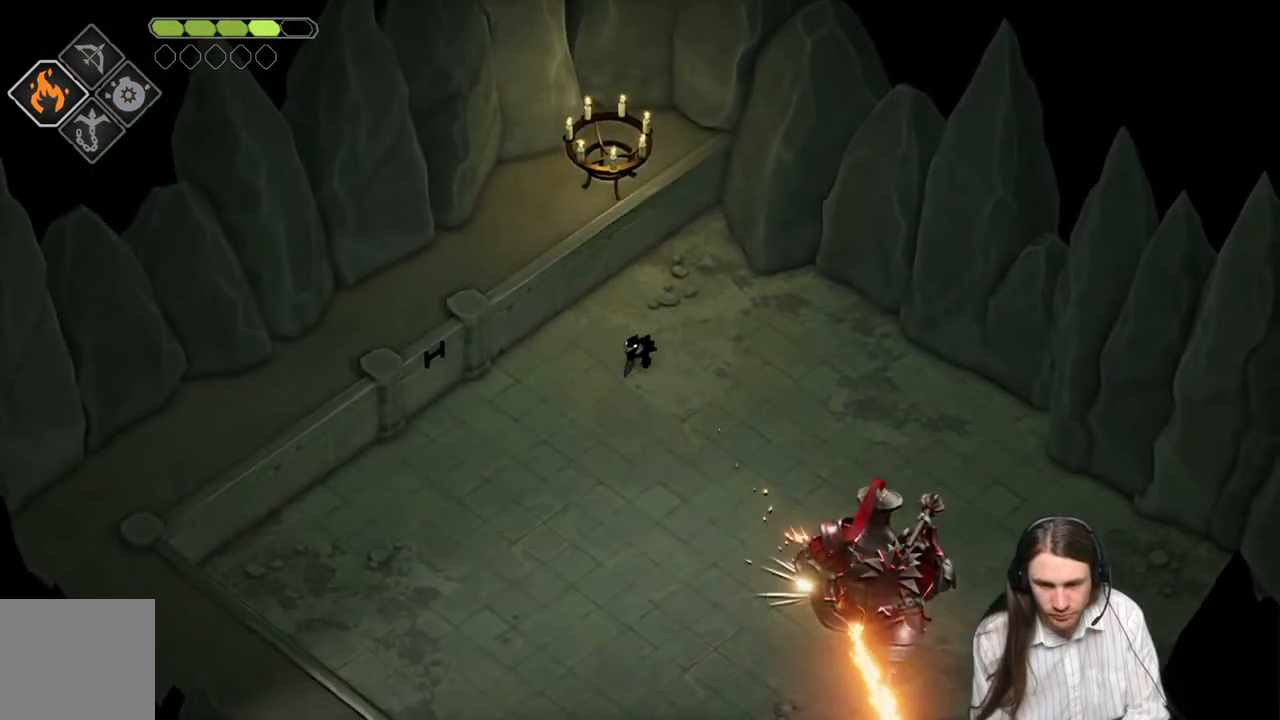
{"buttons": [], "left_stick": "down-left", "right_stick": "center", "events": []}
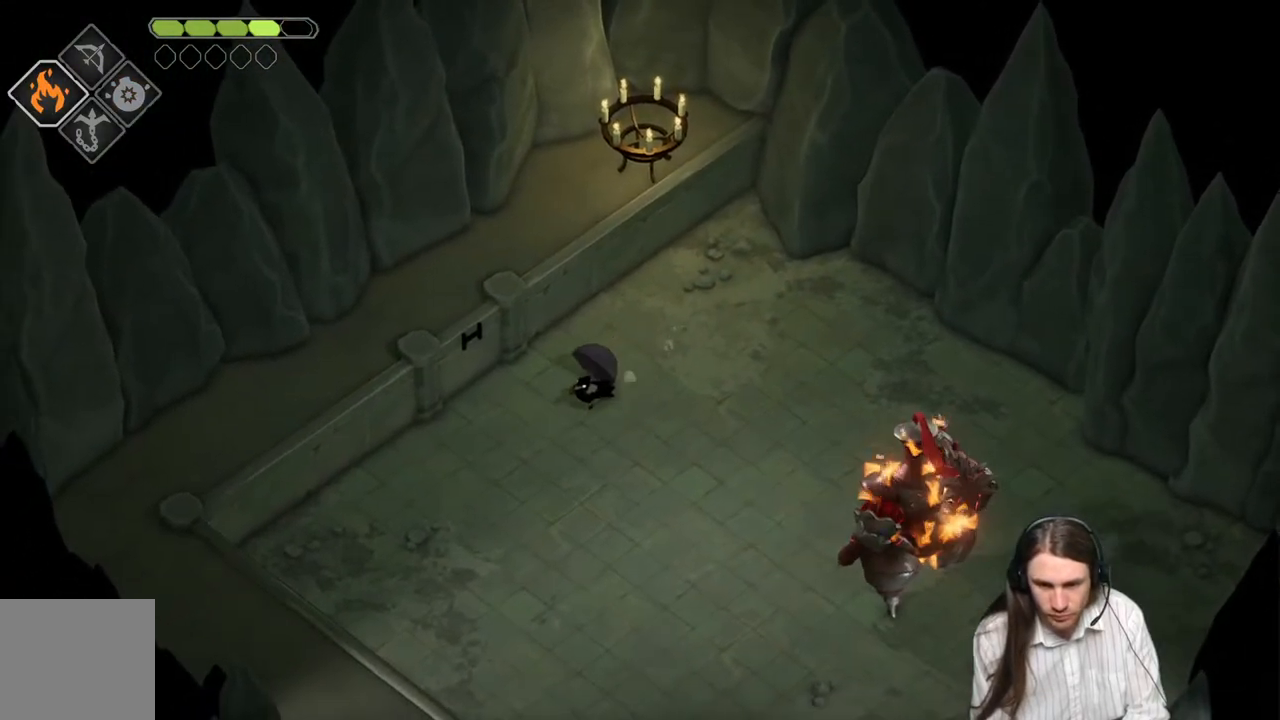
{"buttons": [], "left_stick": "right", "right_stick": "center", "events": [[217, "left_stick", "down-right"], [333, "left_stick", "right"]]}
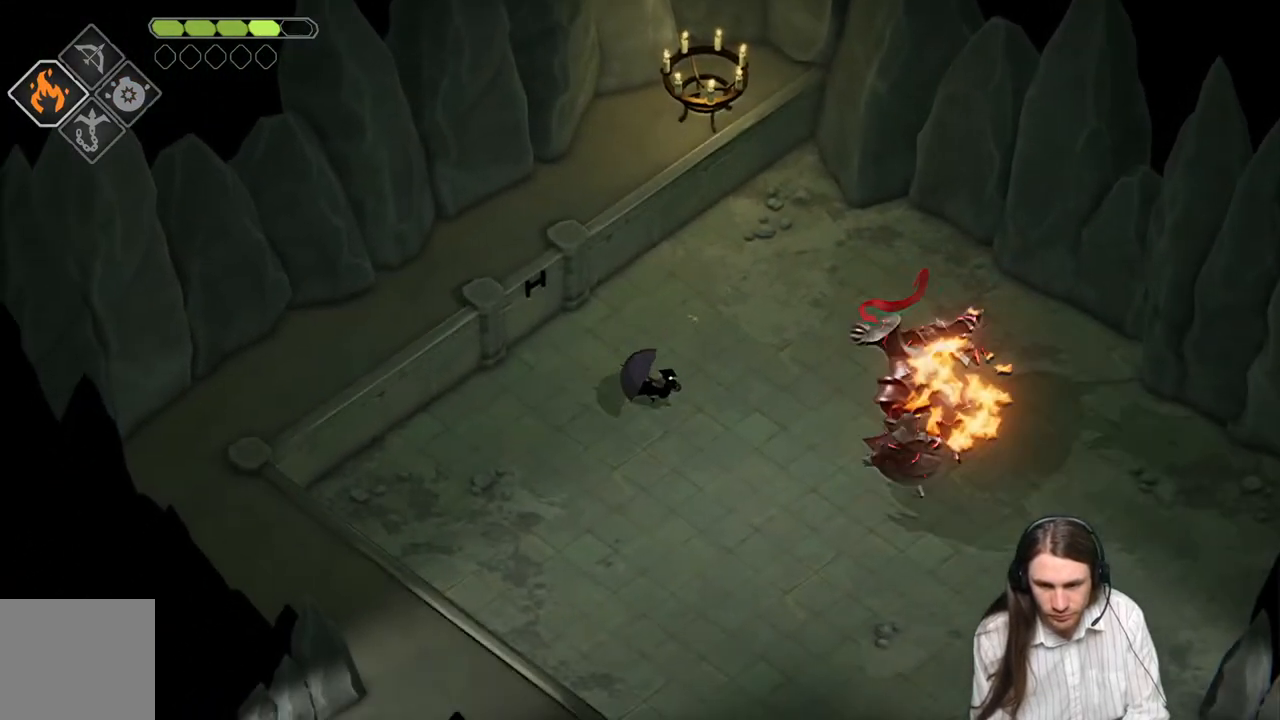
{"buttons": [], "left_stick": "down-left", "right_stick": "center", "events": [[167, "left_stick", "down-left"], [267, "B", "down"], [500, "B", "up"]]}
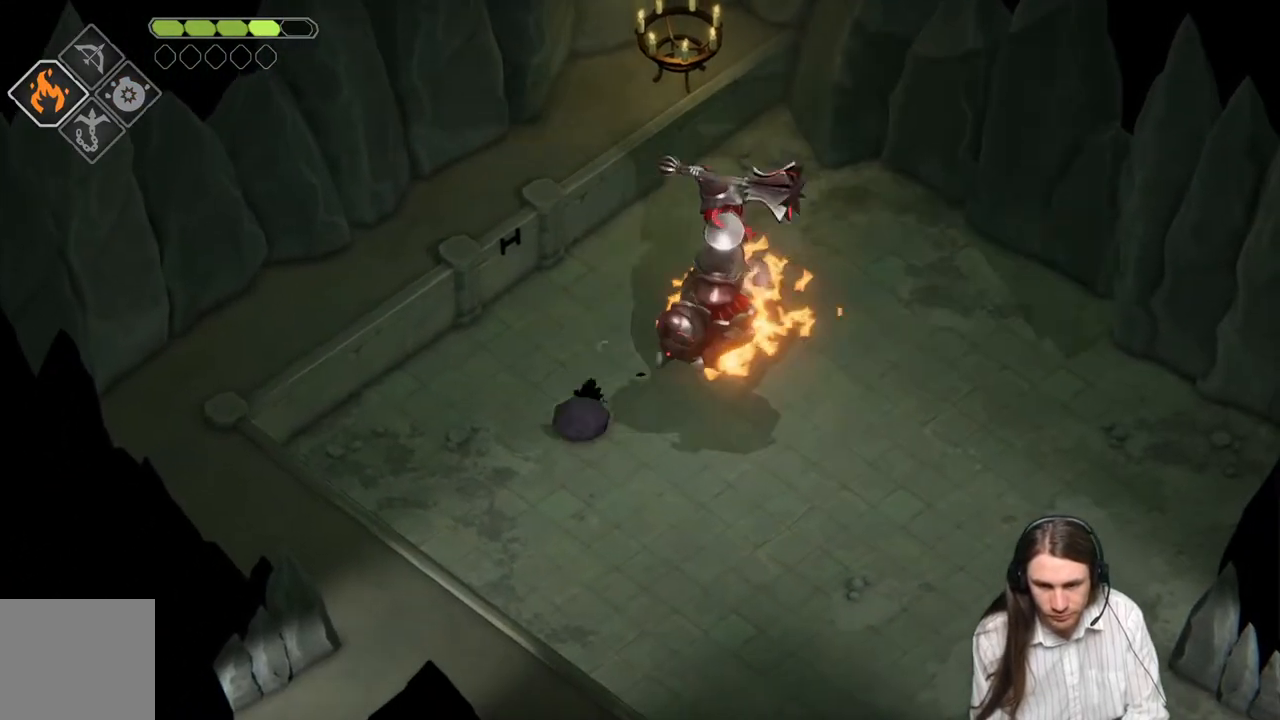
{"buttons": [], "left_stick": "down", "right_stick": "center", "events": [[450, "left_stick", "down"]]}
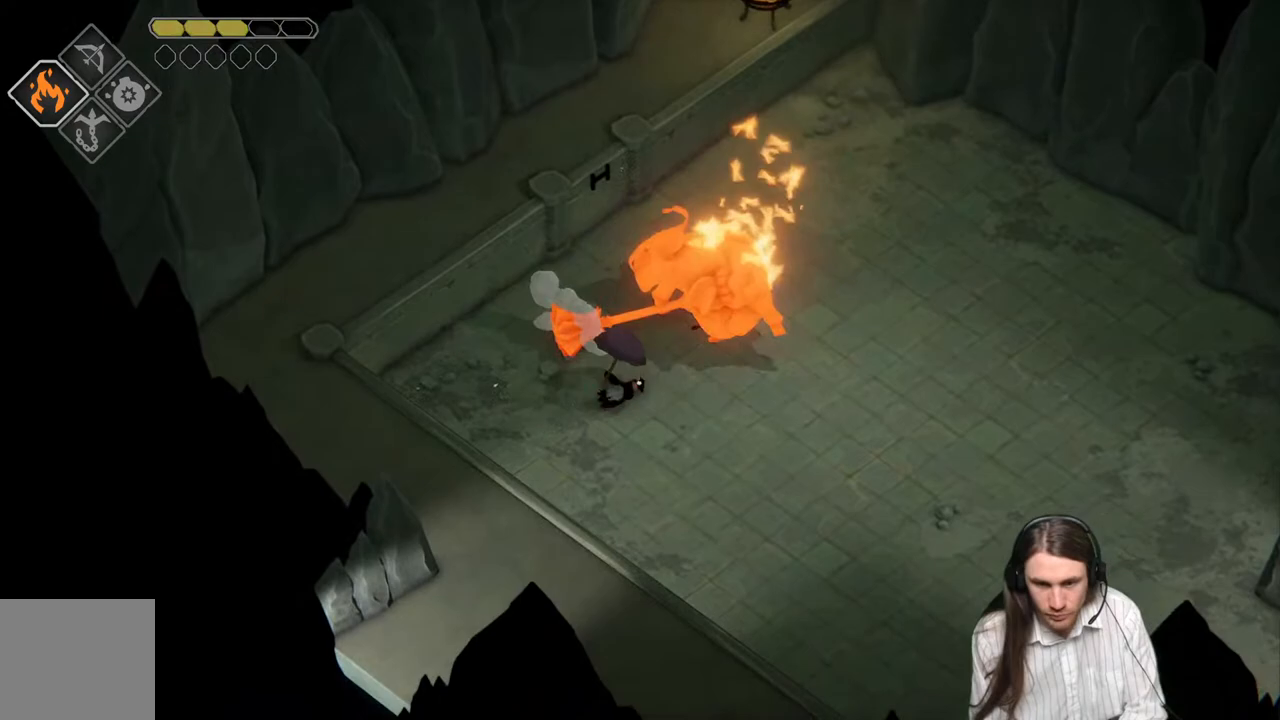
{"buttons": [], "left_stick": "down", "right_stick": "center", "events": []}
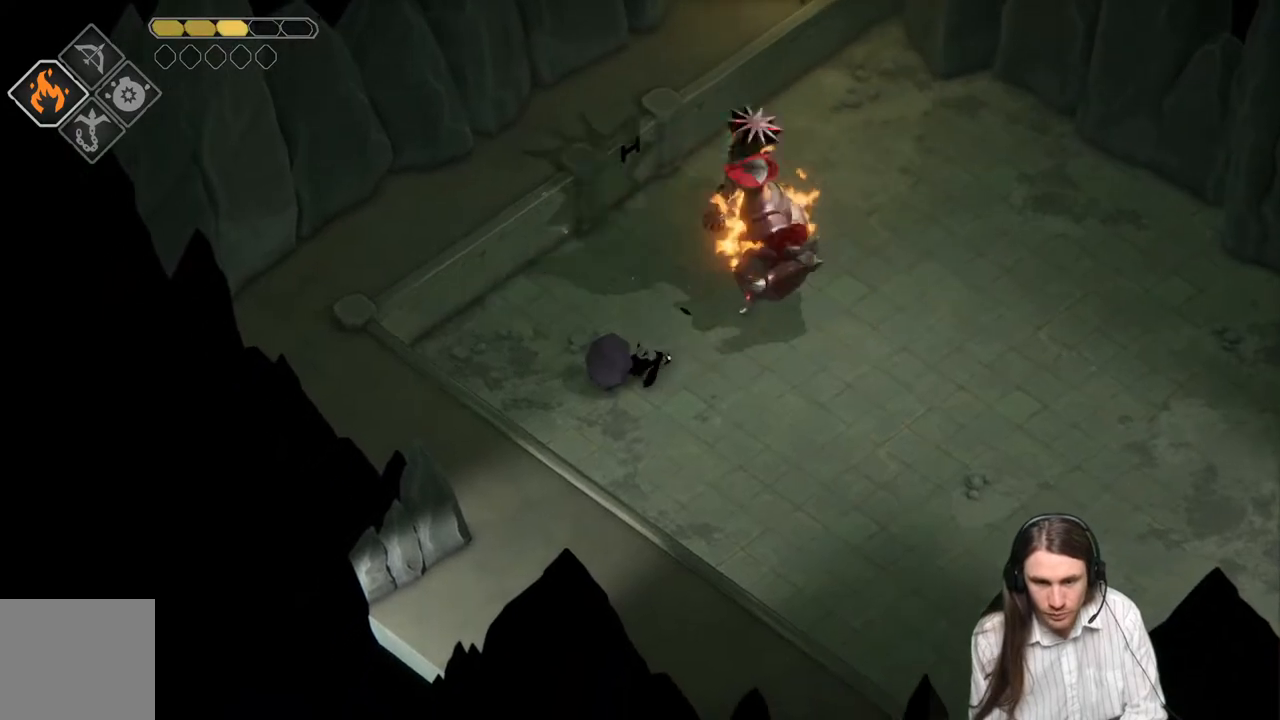
{"buttons": [], "left_stick": "down-right", "right_stick": "center", "events": [[117, "B", "down"], [150, "left_stick", "down-right"], [233, "B", "up"], [300, "B", "down"], [433, "B", "up"]]}
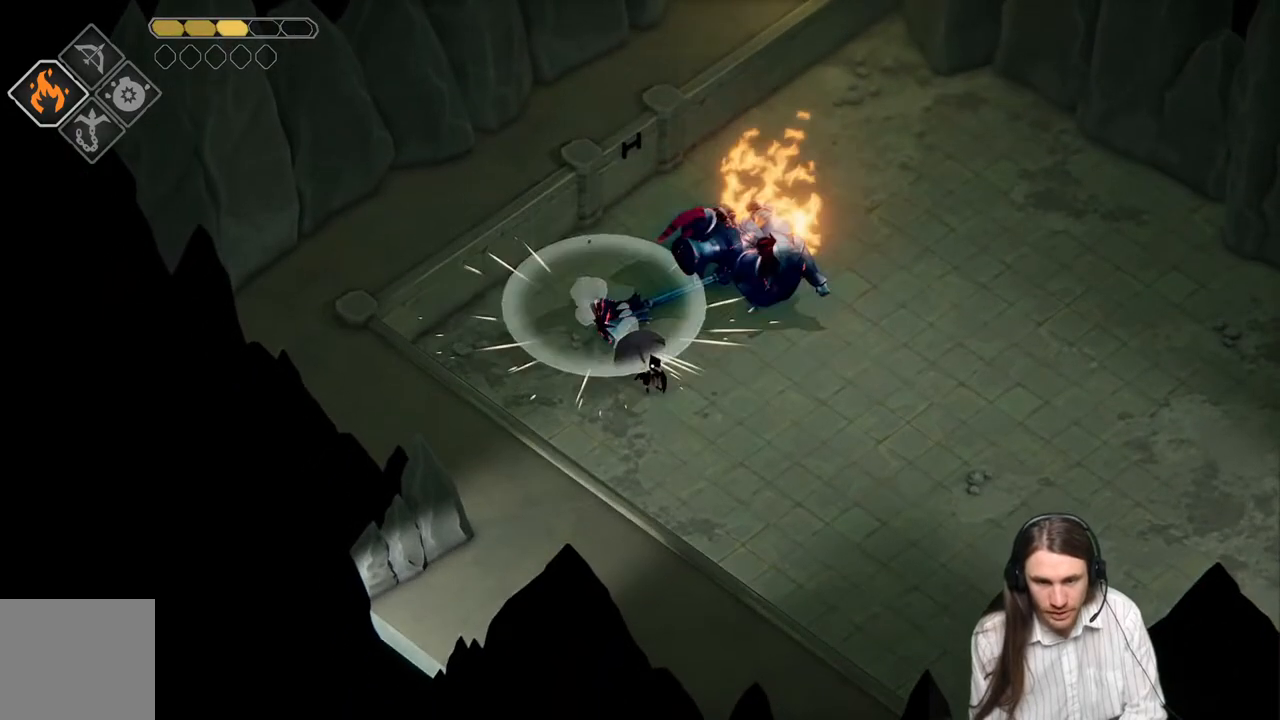
{"buttons": [], "left_stick": "down-right", "right_stick": "center", "events": []}
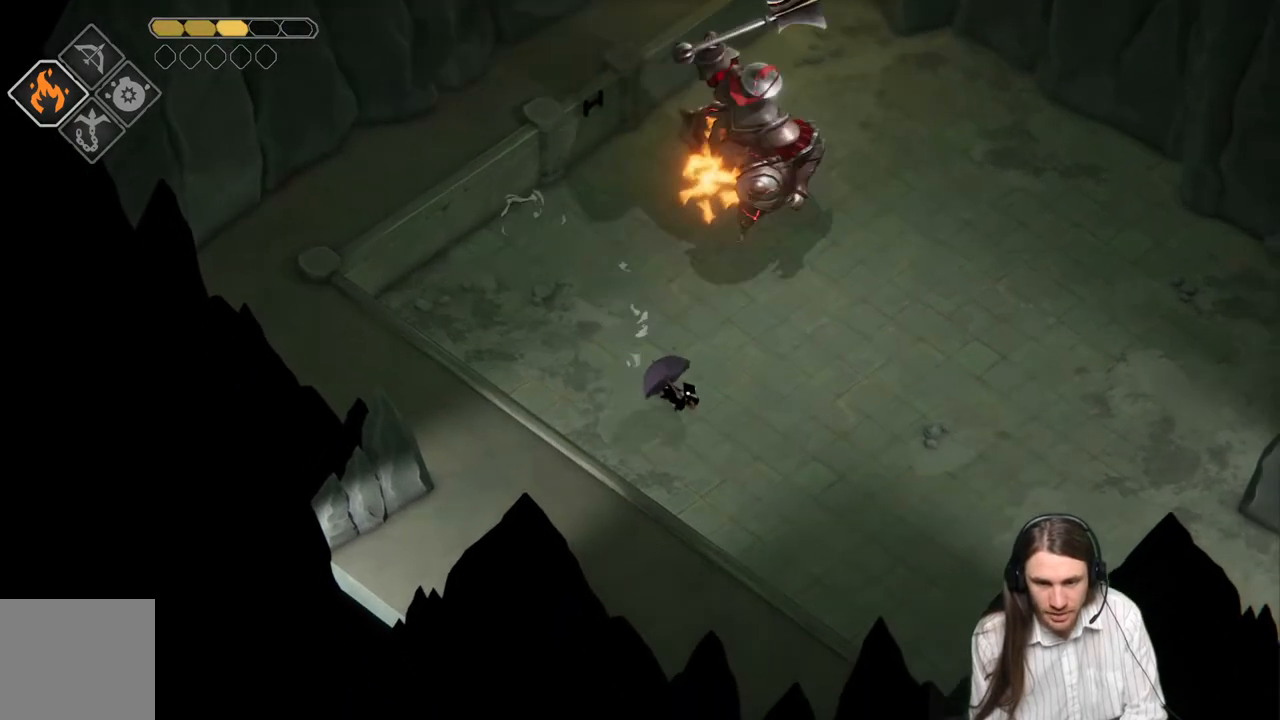
{"buttons": ["L2"], "left_stick": "up", "right_stick": "center", "events": [[33, "B", "down"], [200, "B", "up"], [500, "L2", "down"], [500, "left_stick", "up"]]}
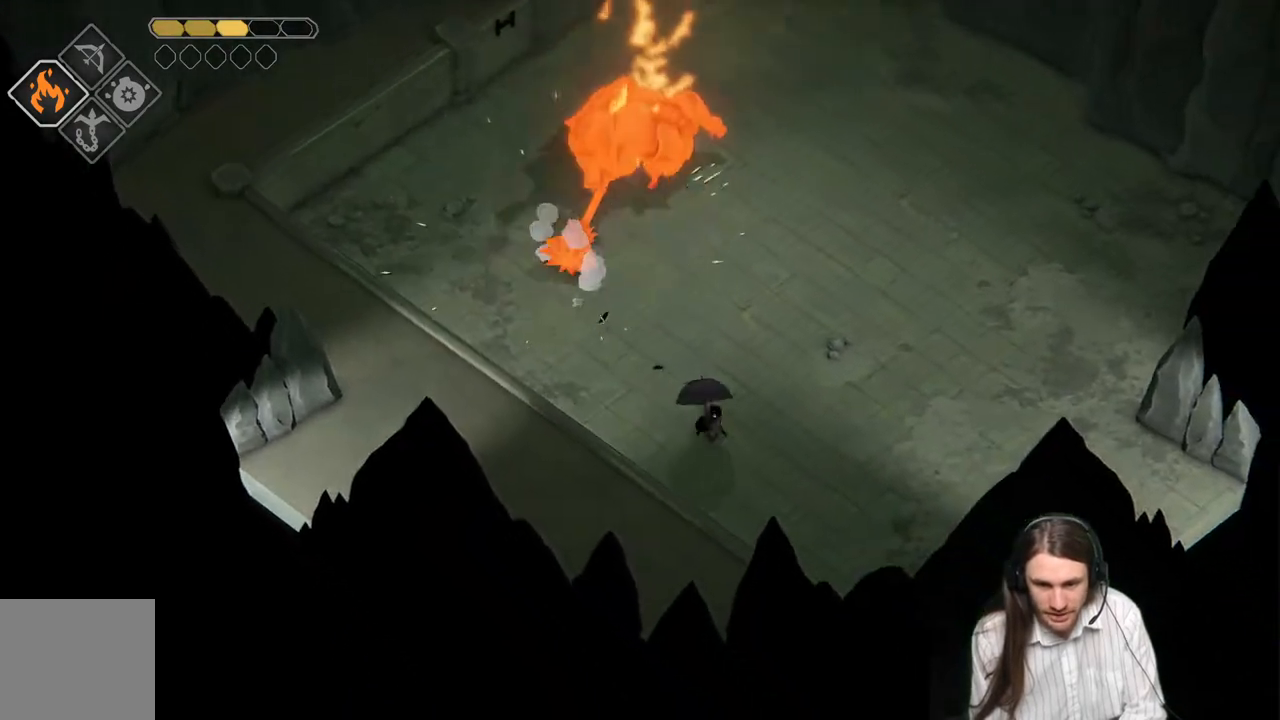
{"buttons": ["L2", "R2"], "left_stick": "up", "right_stick": "center", "events": [[33, "R2", "down"]]}
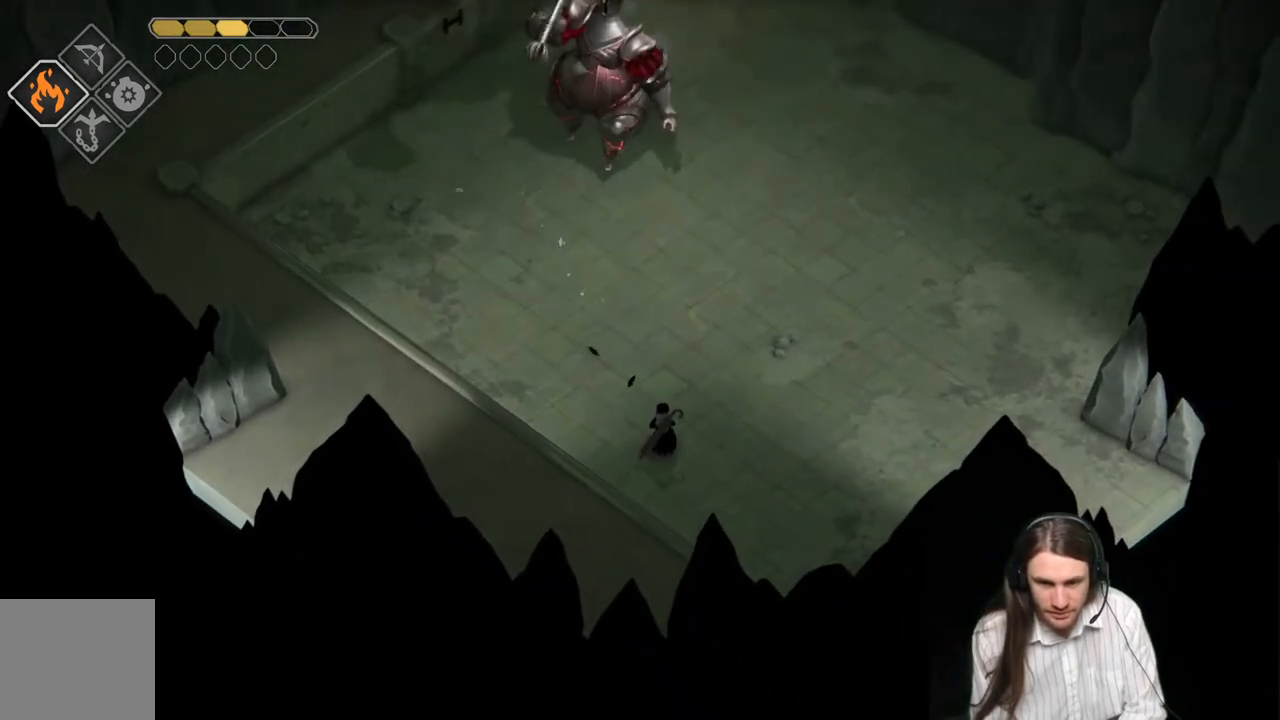
{"buttons": ["L2", "R2"], "left_stick": "up", "right_stick": "center", "events": [[50, "R2", "up"], [400, "R2", "down"]]}
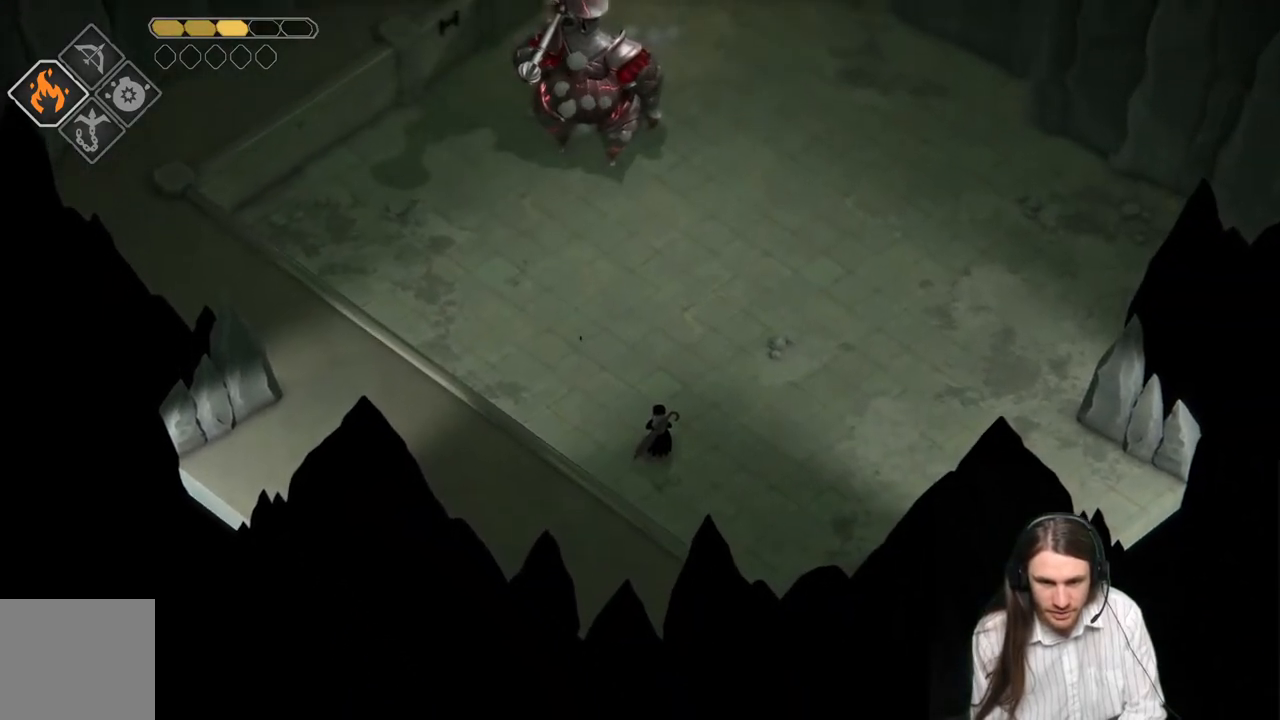
{"buttons": [], "left_stick": "up-right", "right_stick": "center", "events": [[250, "R2", "up"], [250, "left_stick", "up-right"], [283, "L2", "up"]]}